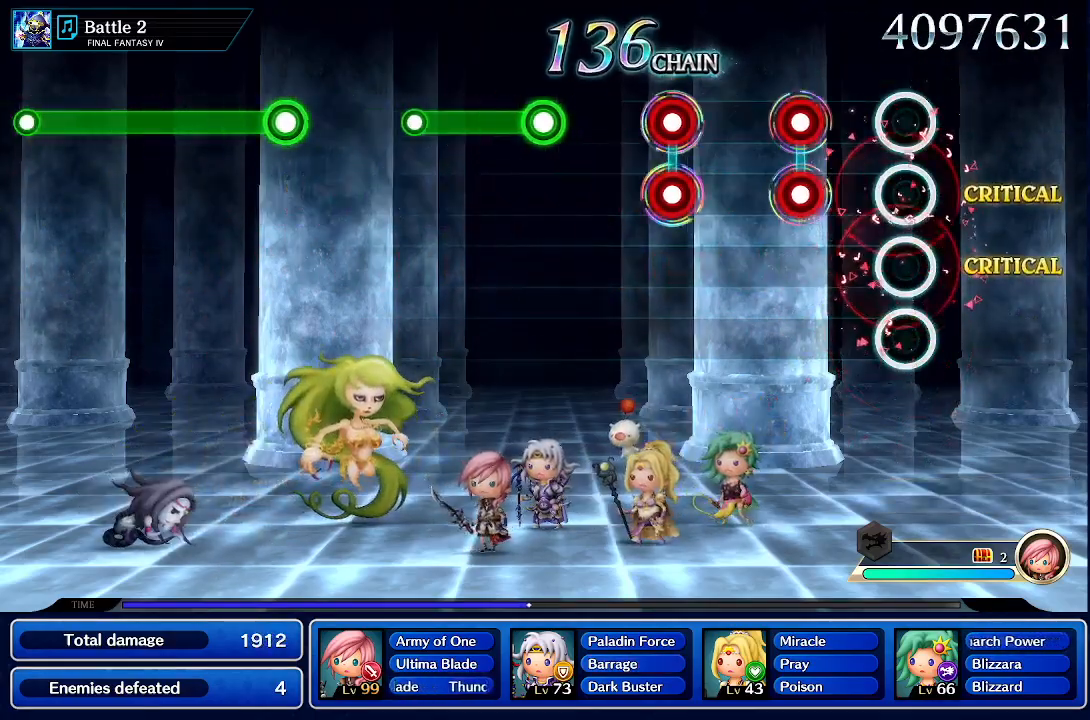
Gameplay with a controller (PlayStation layout); each line is a JSON object with the inputs held at the frame after it (dt_ms = milliseconds from this image to that frame). "events" lists button and stick changes between this image and that frame as [ms after this image, input, new state], when the widget could be followed in between. Not read: L3 R3.
{"dt_ms": 500, "buttons": [], "left_stick": "center", "right_stick": "center", "events": [[283, "L1", "down"], [283, "R1", "down"], [417, "L1", "up"], [433, "R1", "up"]]}
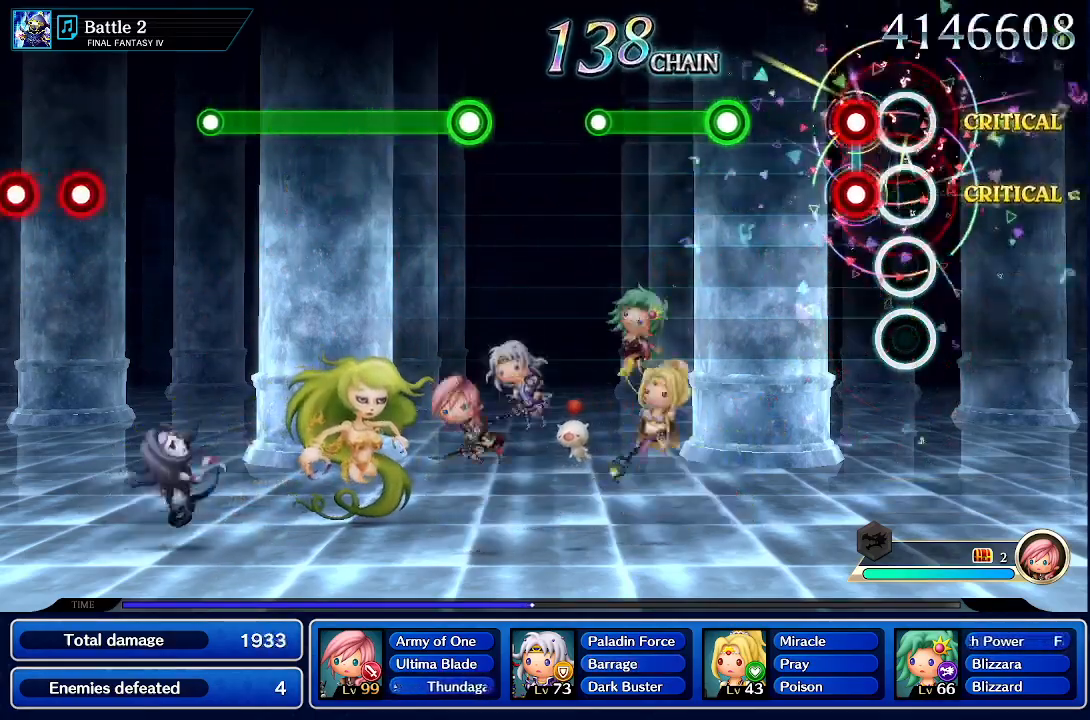
{"dt_ms": 500, "buttons": ["R1"], "left_stick": "center", "right_stick": "center", "events": [[150, "L1", "down"], [150, "R1", "down"], [267, "L1", "up"], [283, "R1", "up"], [467, "R1", "down"]]}
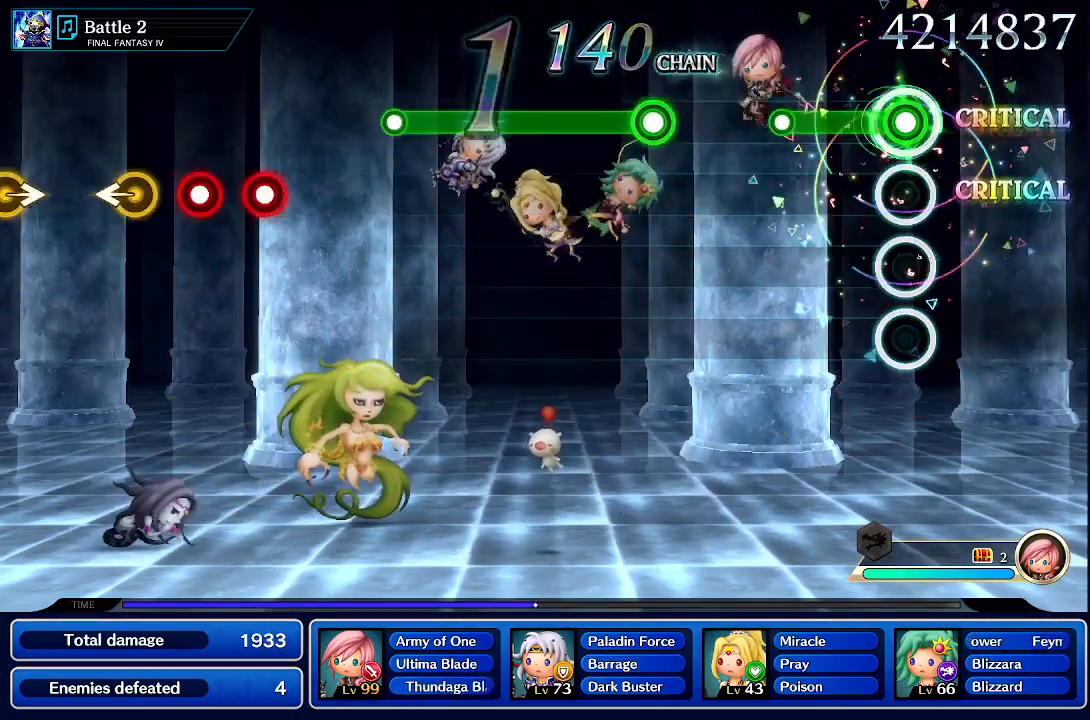
{"dt_ms": 500, "buttons": [], "left_stick": "center", "right_stick": "center", "events": [[400, "R1", "up"]]}
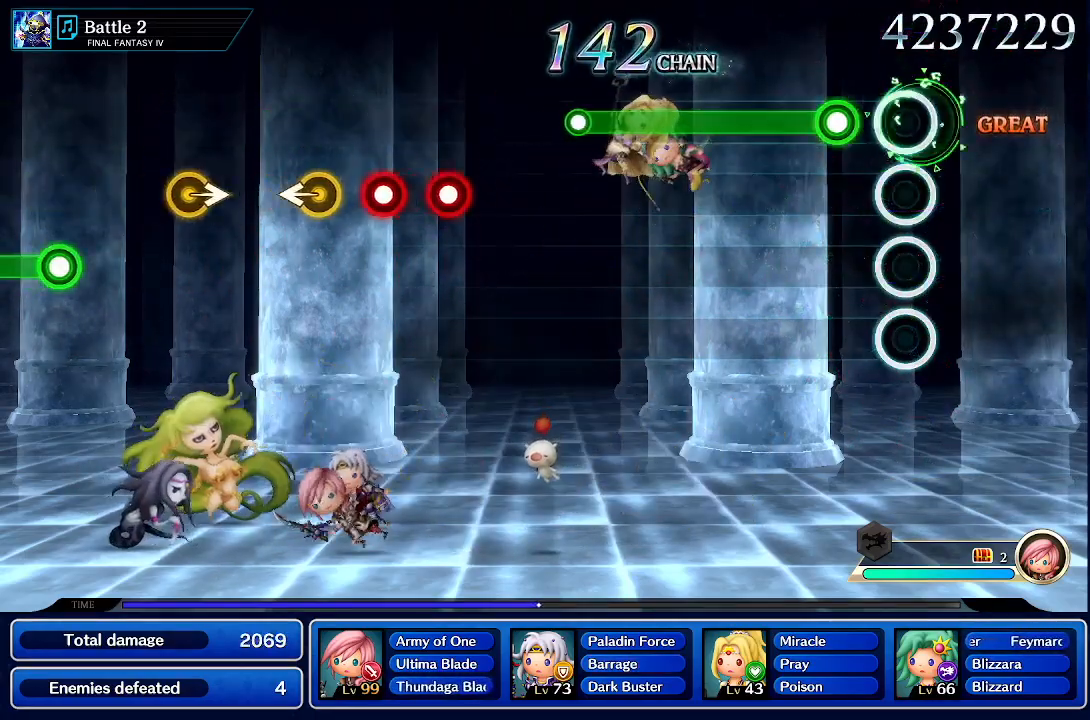
{"dt_ms": 500, "buttons": ["R1"], "left_stick": "center", "right_stick": "center", "events": [[217, "R1", "down"]]}
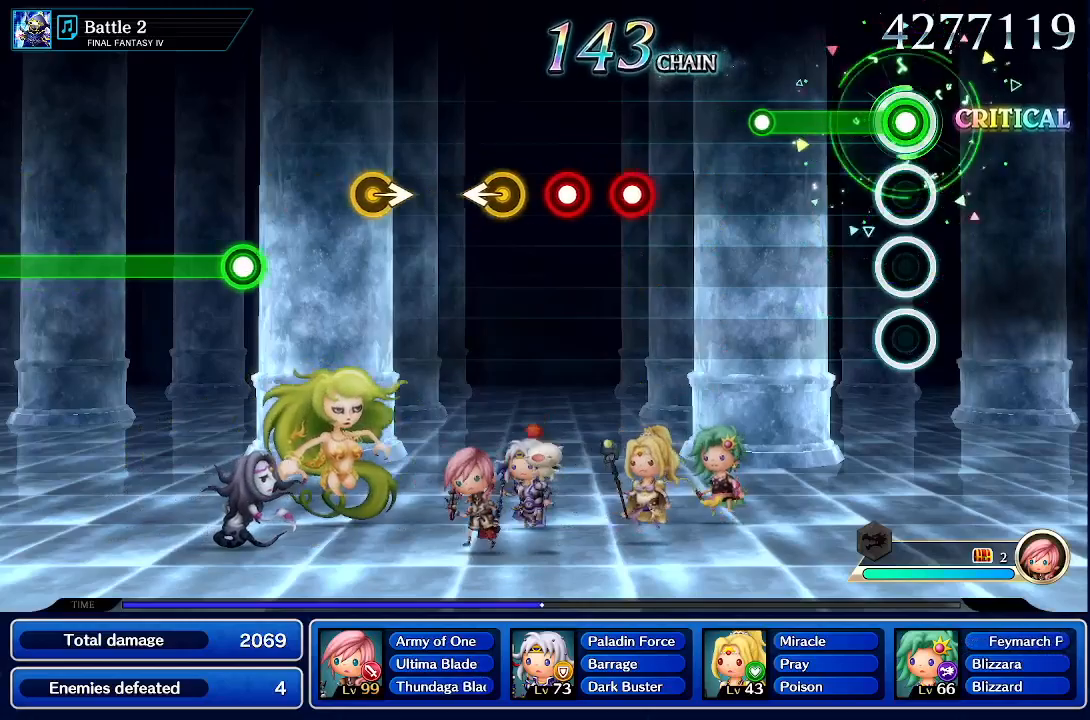
{"dt_ms": 500, "buttons": [], "left_stick": "center", "right_stick": "center", "events": [[383, "R1", "up"]]}
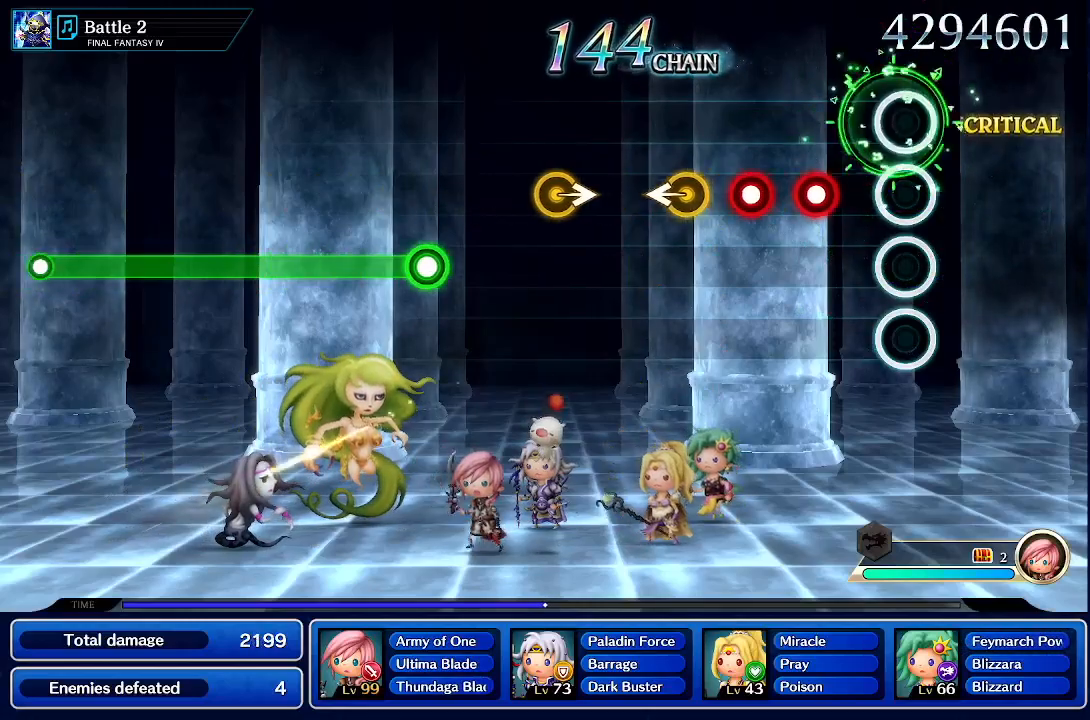
{"dt_ms": 500, "buttons": ["CROSS"], "left_stick": "center", "right_stick": "center", "events": [[283, "CROSS", "down"], [350, "CROSS", "up"], [433, "CROSS", "down"]]}
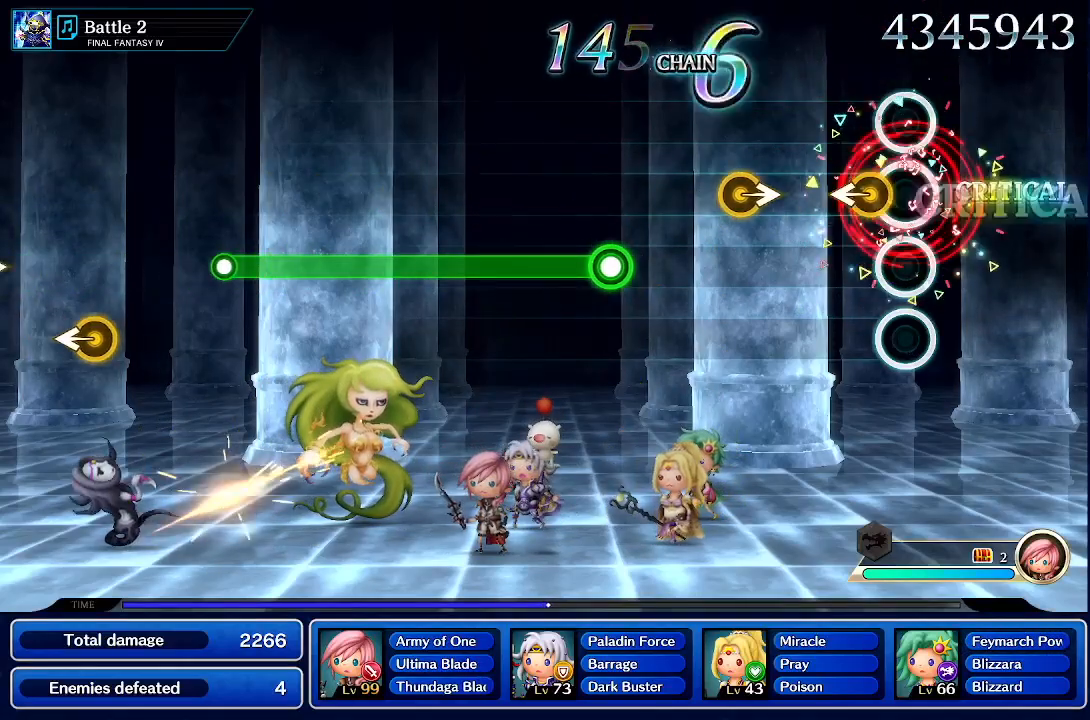
{"dt_ms": 500, "buttons": [], "left_stick": "right", "right_stick": "center", "events": [[17, "CROSS", "up"], [100, "left_stick", "left"], [283, "left_stick", "center"], [383, "left_stick", "right"]]}
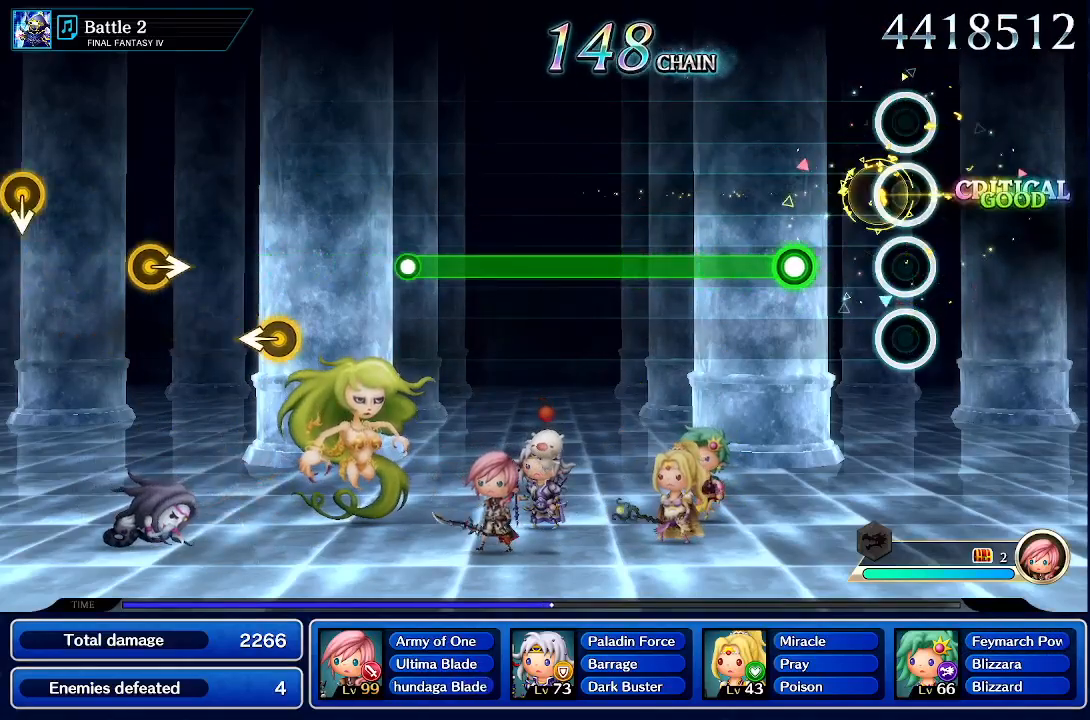
{"dt_ms": 500, "buttons": ["R1"], "left_stick": "center", "right_stick": "center", "events": [[83, "left_stick", "center"], [350, "R1", "down"]]}
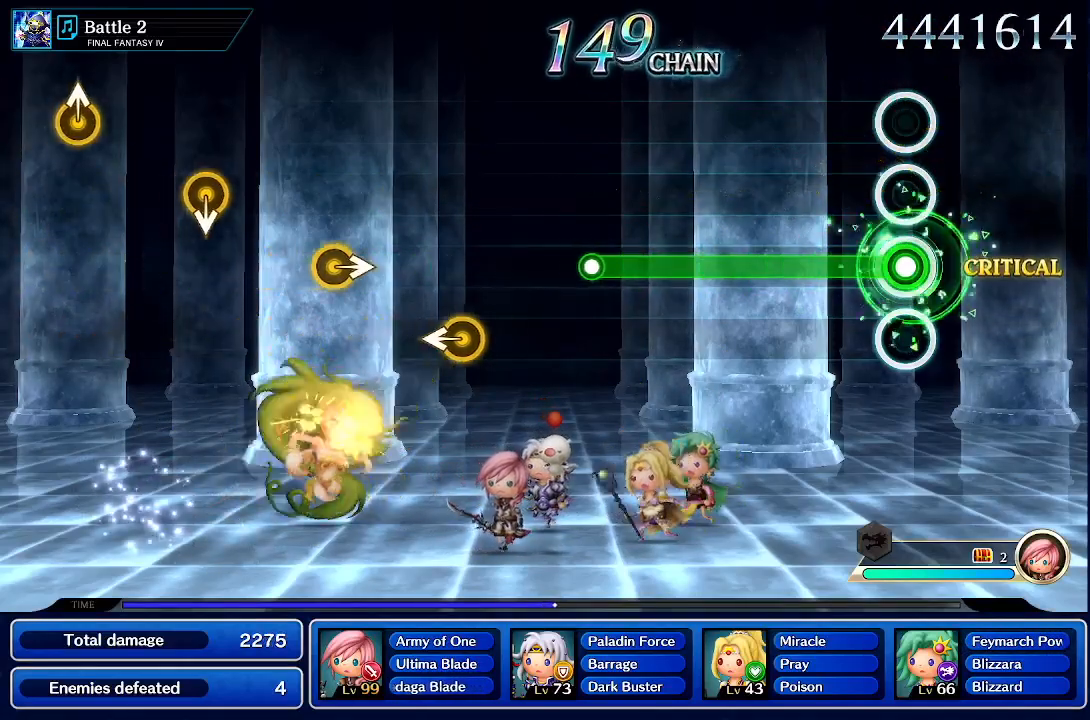
{"dt_ms": 500, "buttons": ["R1"], "left_stick": "center", "right_stick": "center", "events": []}
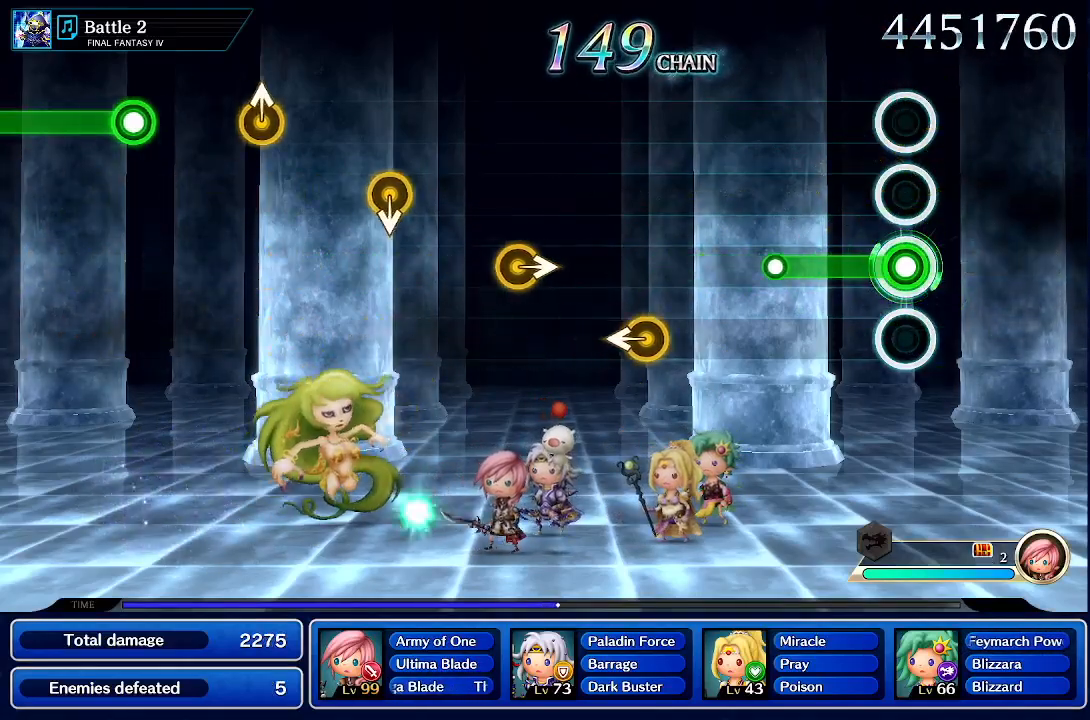
{"dt_ms": 500, "buttons": [], "left_stick": "center", "right_stick": "center", "events": [[400, "R1", "up"]]}
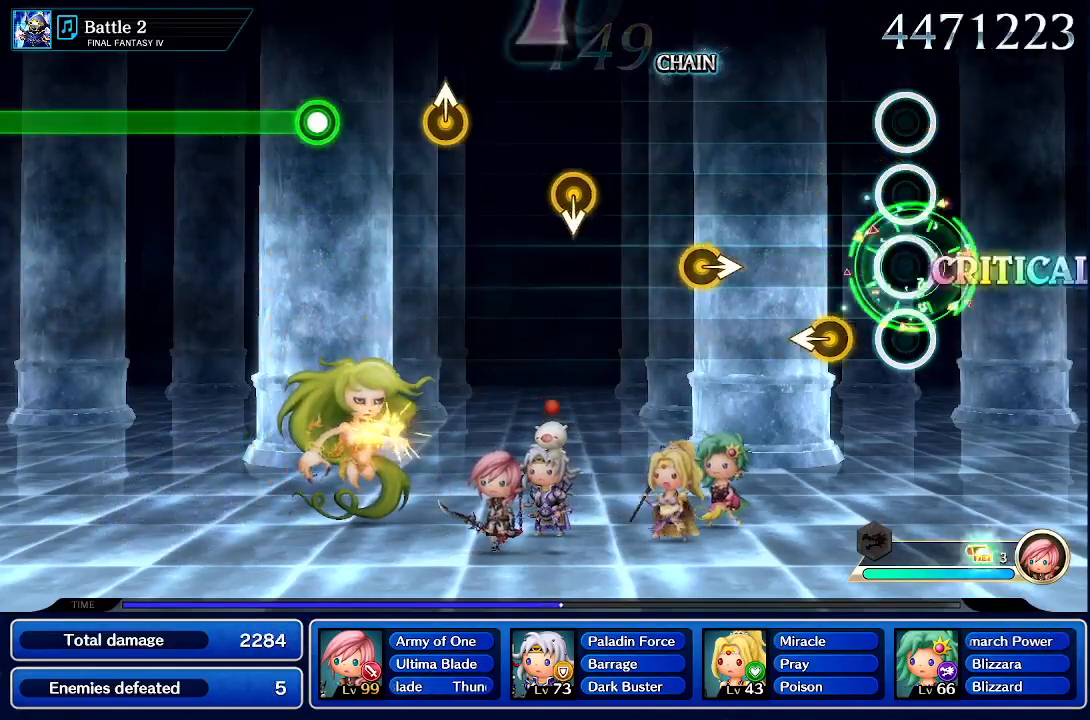
{"dt_ms": 500, "buttons": [], "left_stick": "center", "right_stick": "center", "events": [[267, "left_stick", "left"], [417, "left_stick", "center"]]}
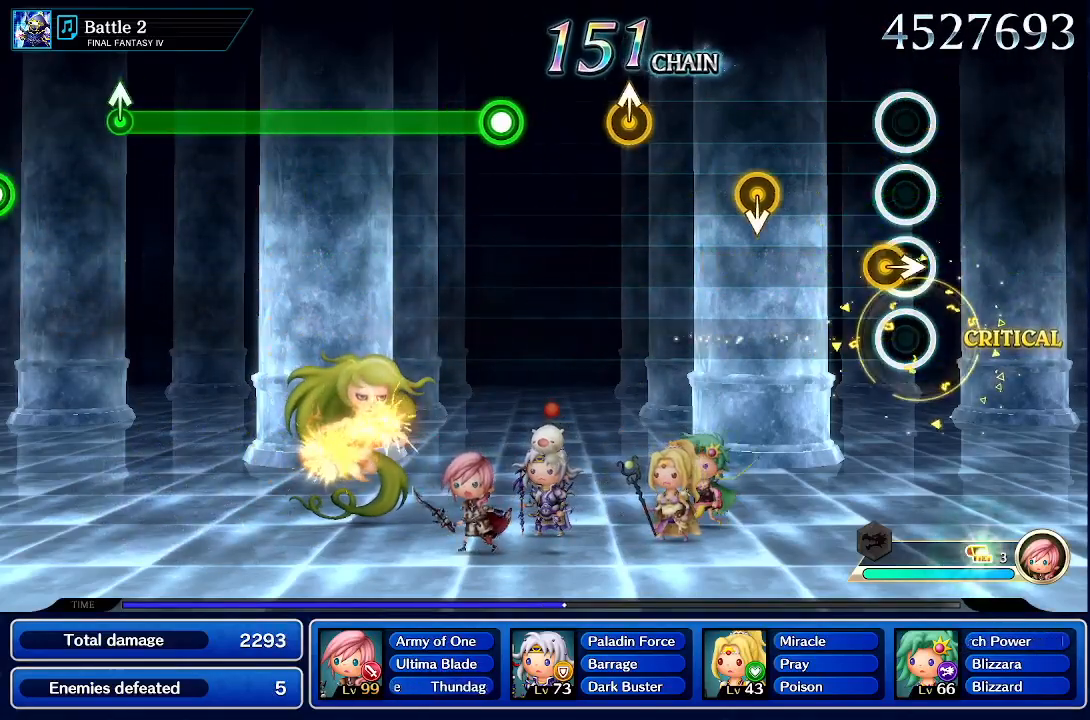
{"dt_ms": 1000, "buttons": [], "left_stick": "center", "right_stick": "center"}
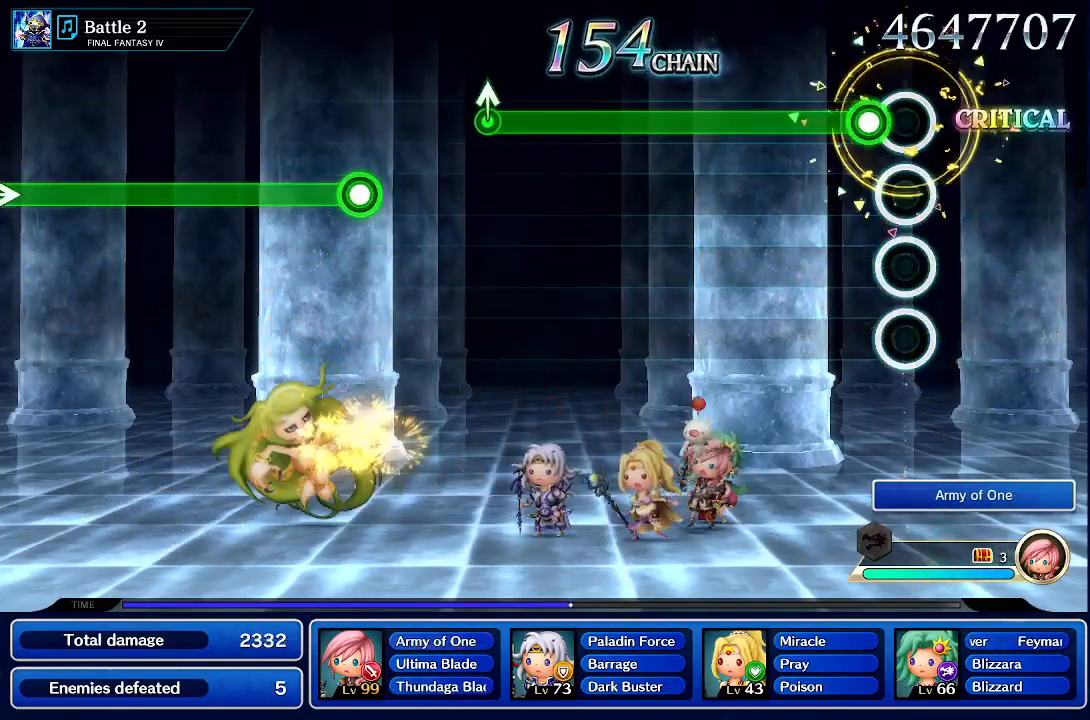
{"dt_ms": 500, "buttons": ["R1"], "left_stick": "center", "right_stick": "center", "events": [[100, "R1", "down"]]}
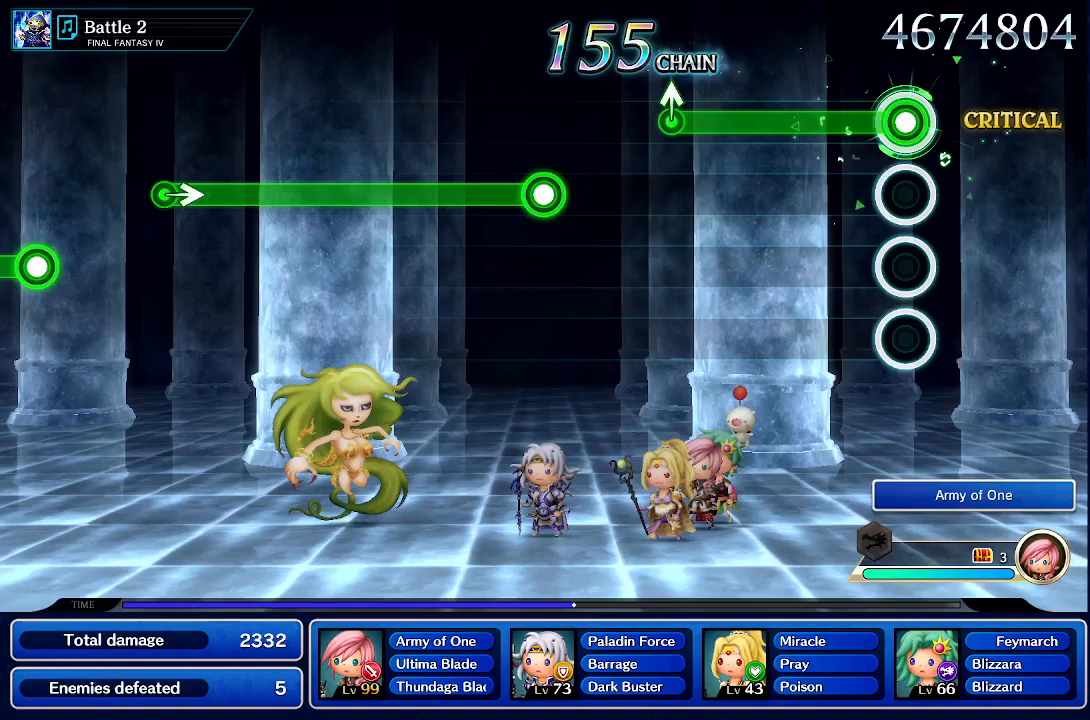
{"dt_ms": 500, "buttons": ["R1"], "left_stick": "center", "right_stick": "center", "events": []}
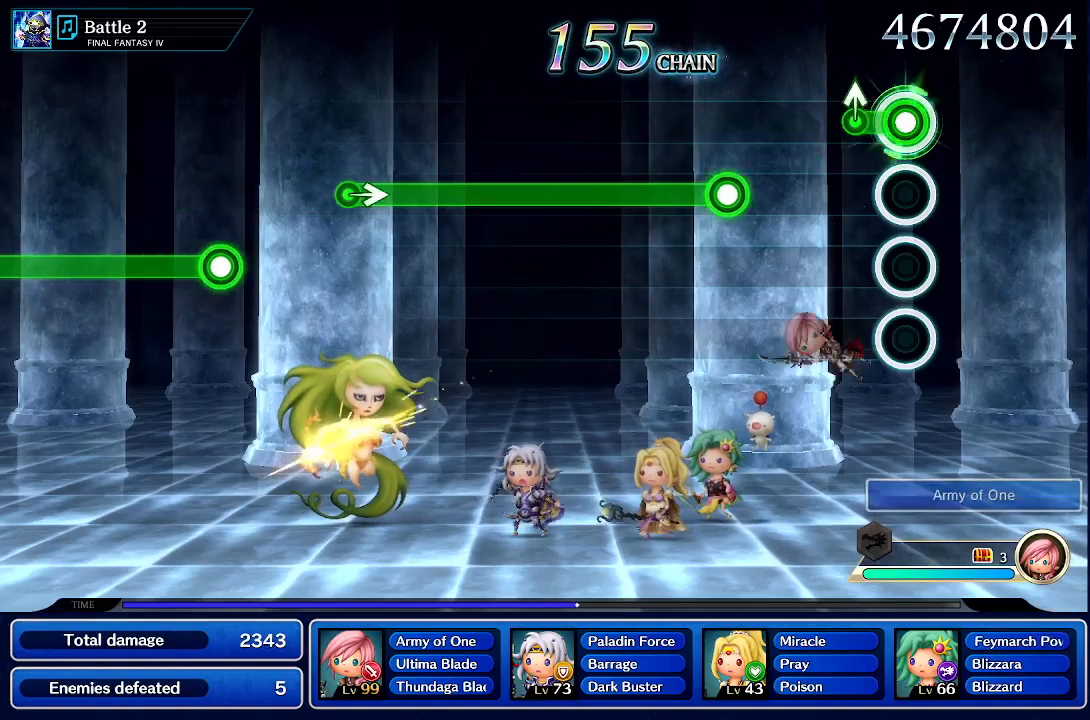
{"dt_ms": 500, "buttons": ["R1"], "left_stick": "center", "right_stick": "center", "events": [[133, "left_stick", "up"], [217, "R1", "up"], [350, "left_stick", "center"], [483, "R1", "down"]]}
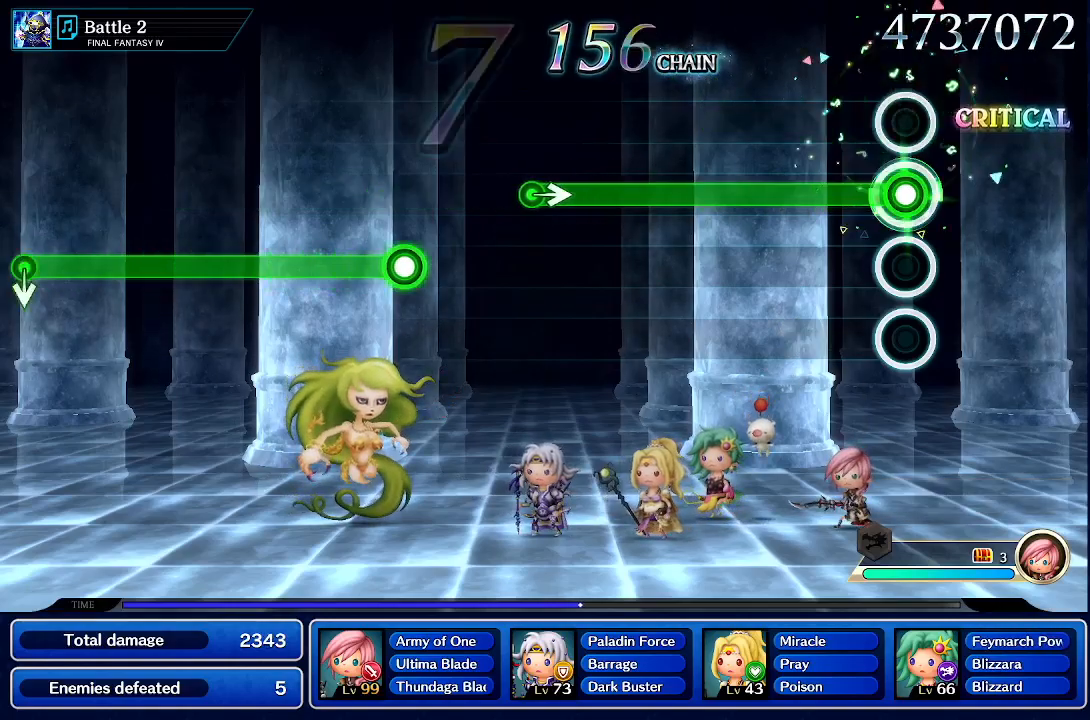
{"dt_ms": 500, "buttons": ["R1"], "left_stick": "center", "right_stick": "center", "events": []}
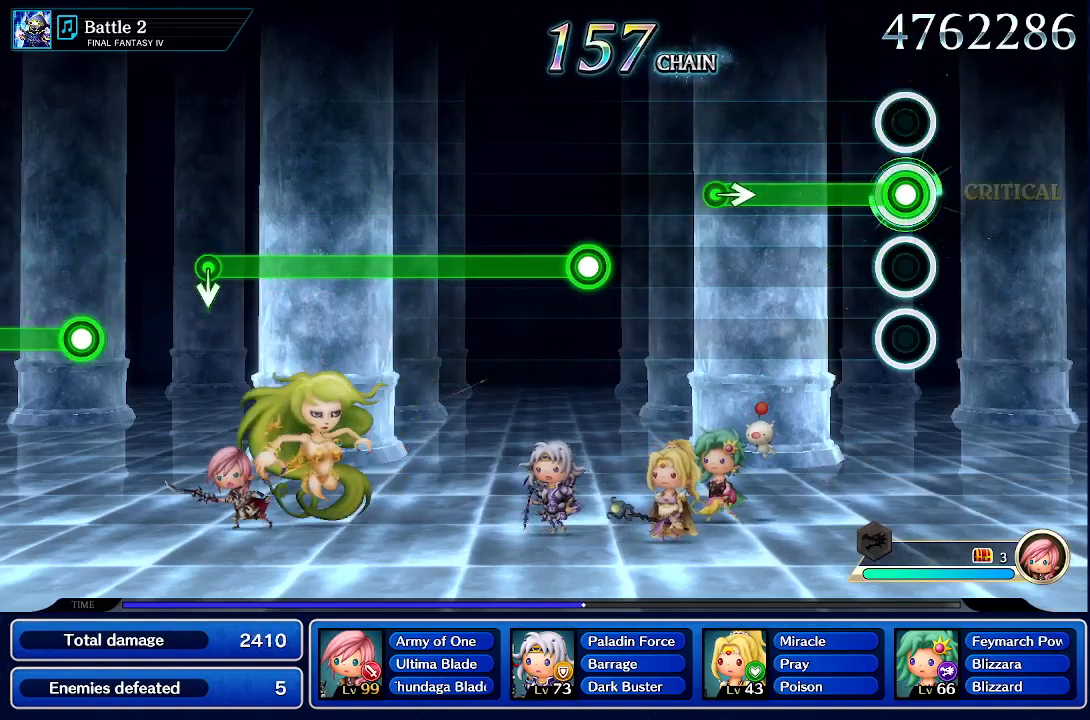
{"dt_ms": 500, "buttons": ["R1"], "left_stick": "center", "right_stick": "center", "events": []}
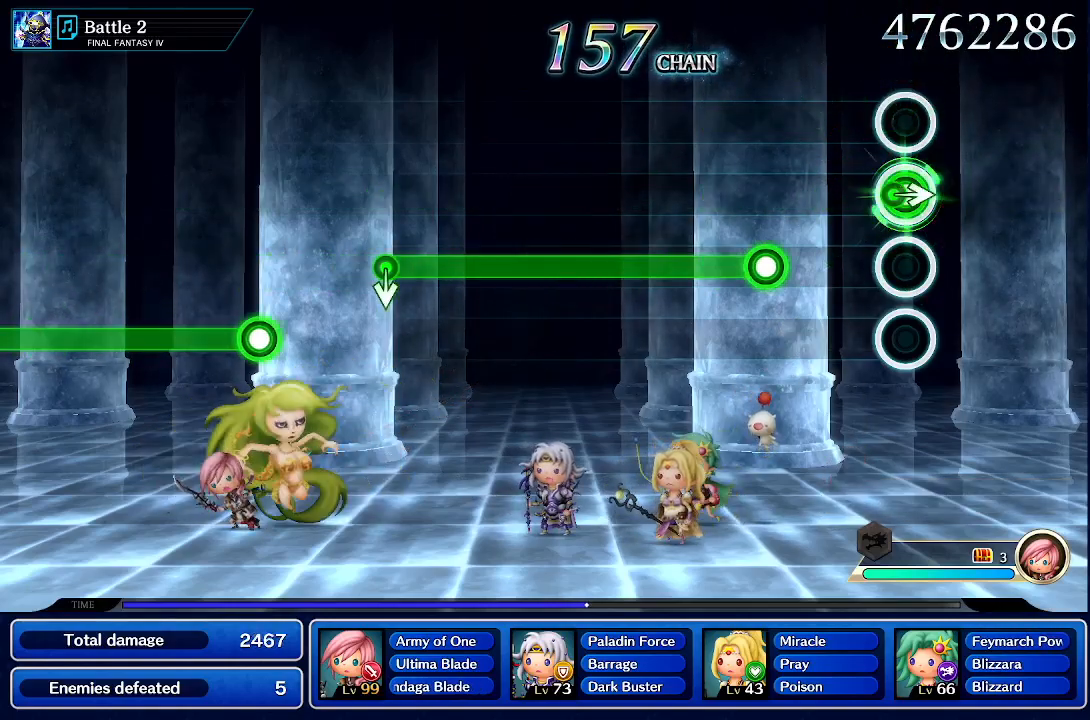
{"dt_ms": 500, "buttons": ["R1"], "left_stick": "center", "right_stick": "center"}
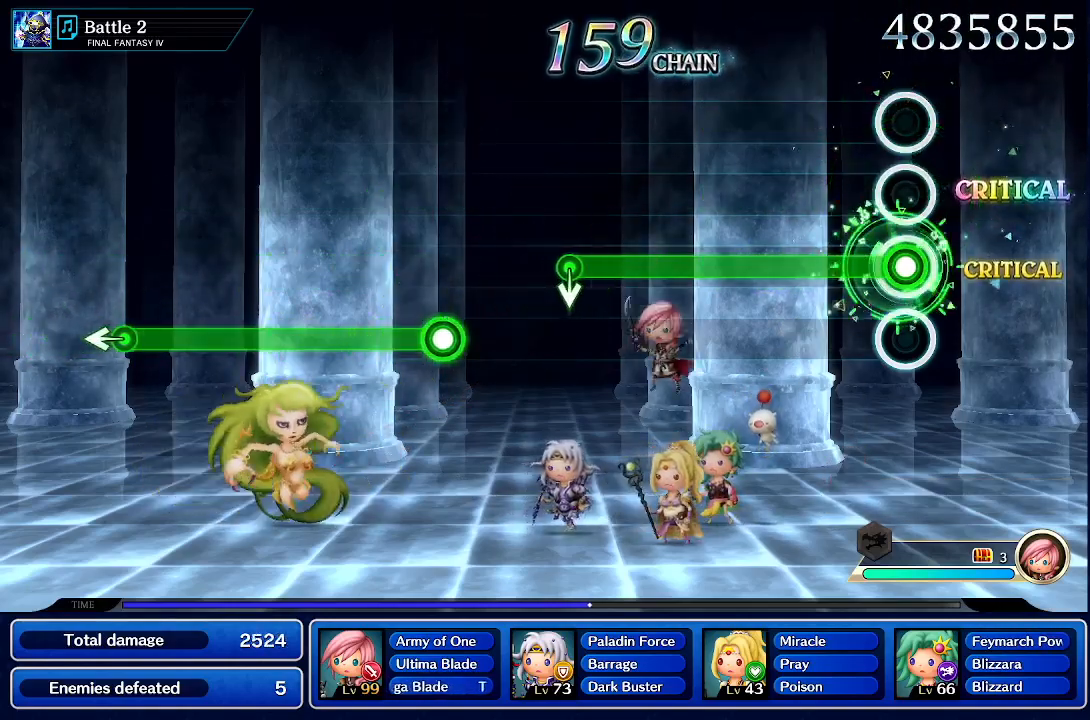
{"dt_ms": 500, "buttons": ["R1"], "left_stick": "center", "right_stick": "center", "events": []}
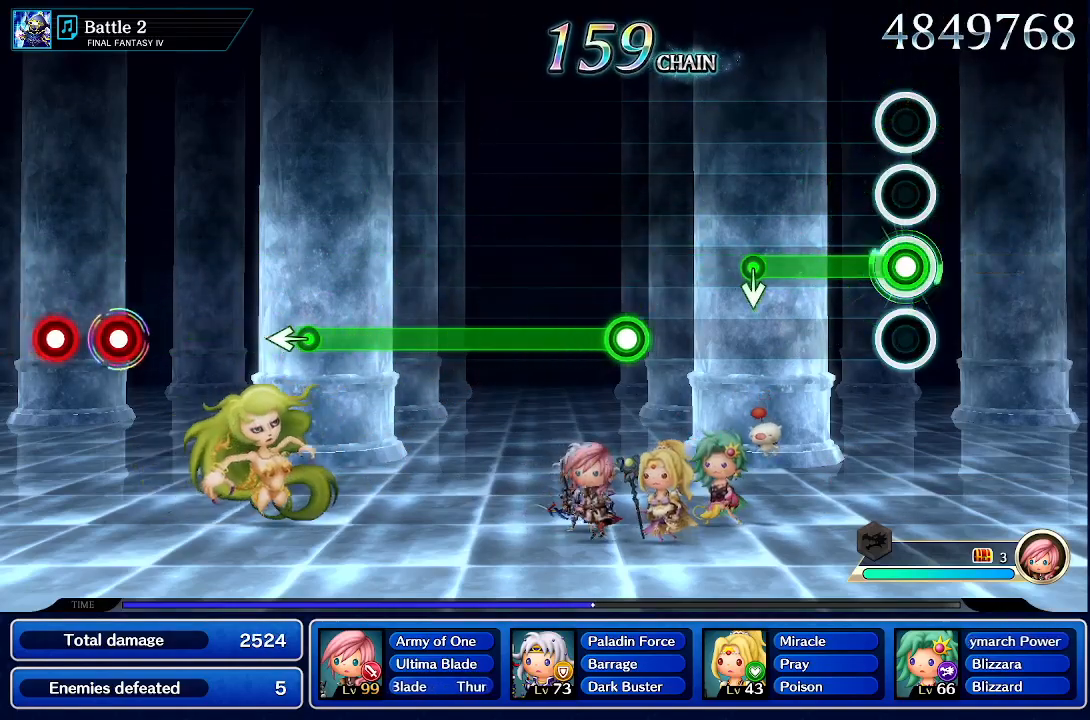
{"dt_ms": 1000, "buttons": ["R1"], "left_stick": "center", "right_stick": "center"}
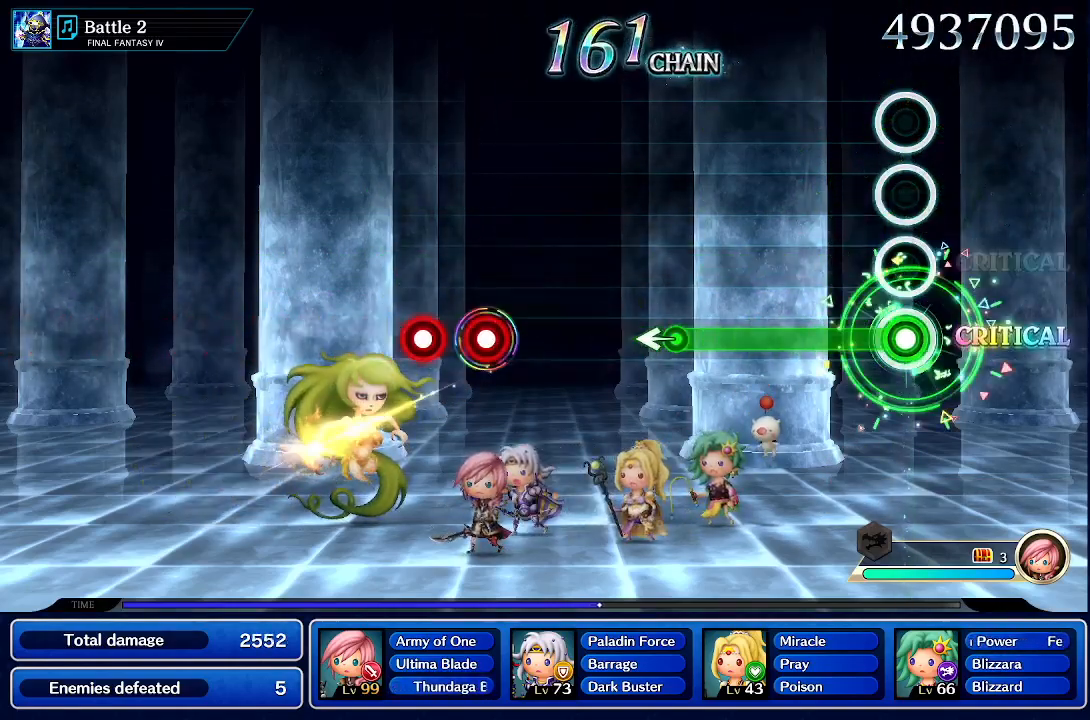
{"dt_ms": 500, "buttons": ["R1"], "left_stick": "center", "right_stick": "center", "events": []}
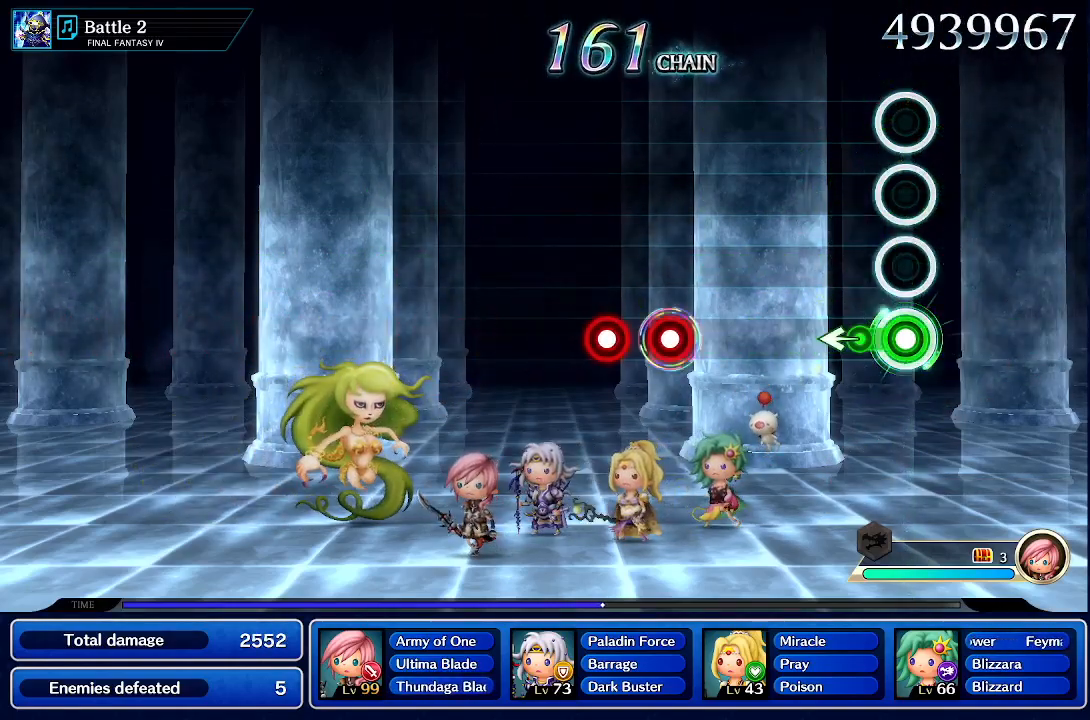
{"dt_ms": 500, "buttons": [], "left_stick": "center", "right_stick": "center", "events": [[150, "left_stick", "left"], [217, "R1", "up"], [333, "left_stick", "center"]]}
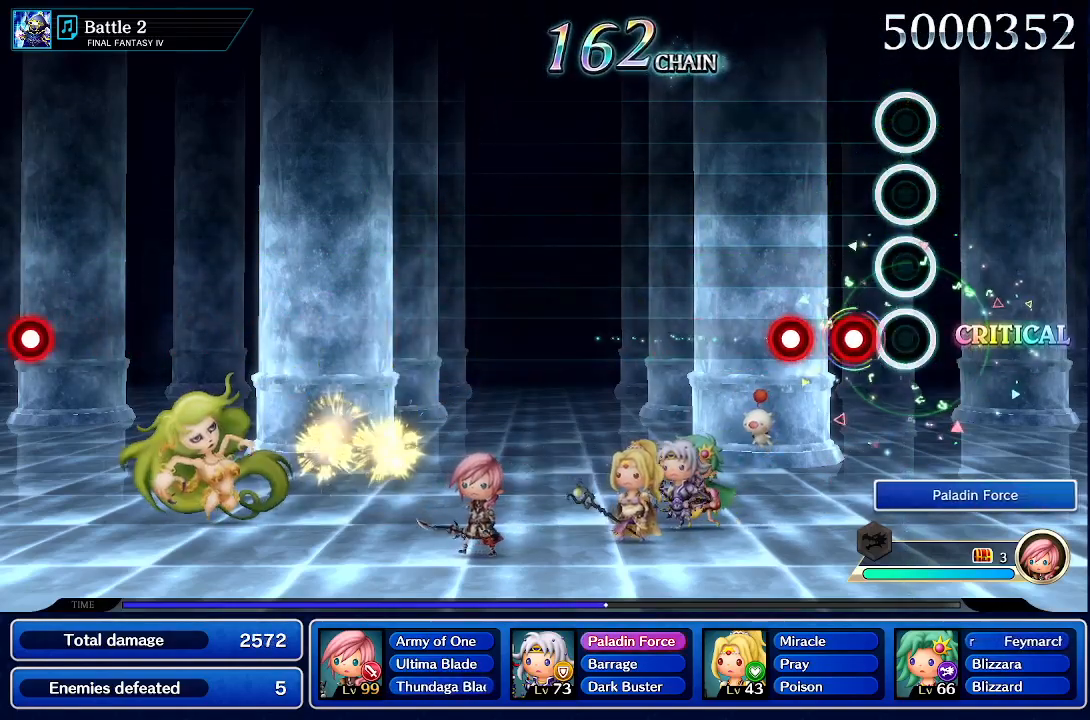
{"dt_ms": 500, "buttons": [], "left_stick": "center", "right_stick": "center", "events": [[117, "CROSS", "down"], [233, "CROSS", "up"], [350, "CROSS", "down"], [433, "CROSS", "up"]]}
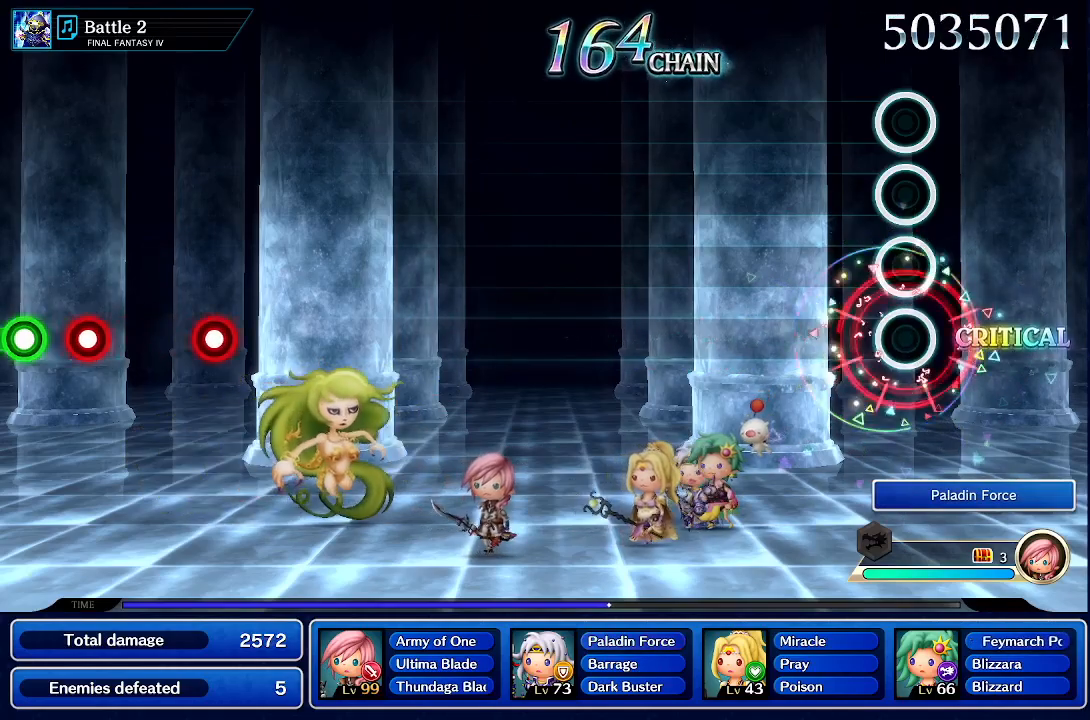
{"dt_ms": 500, "buttons": [], "left_stick": "center", "right_stick": "center", "events": []}
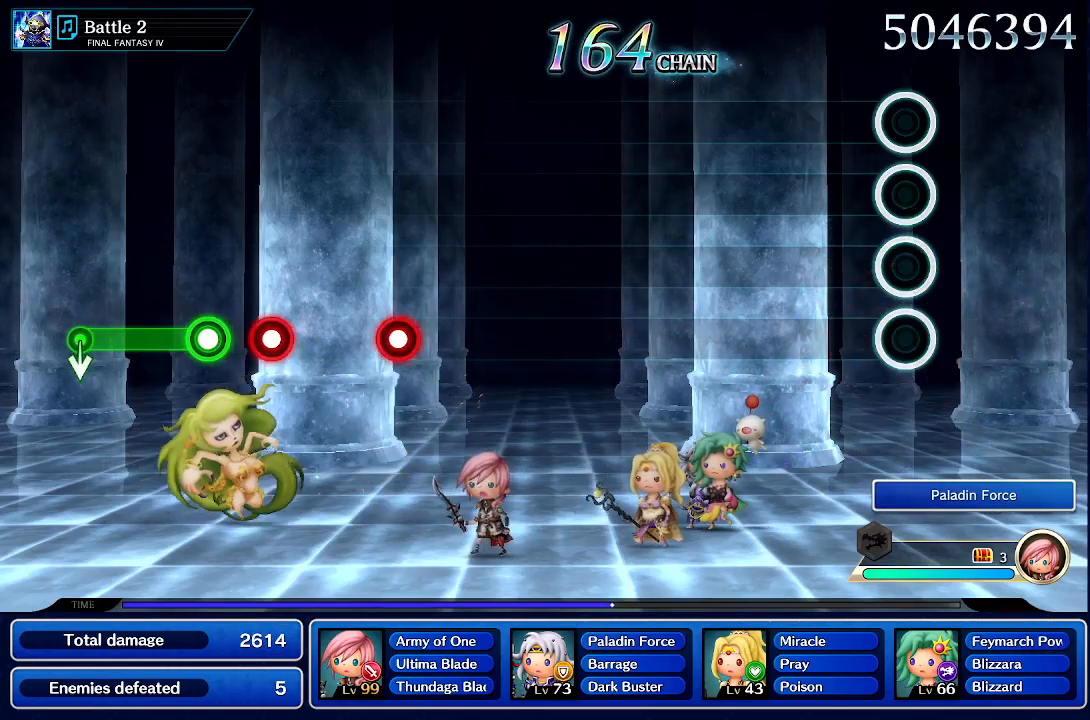
{"dt_ms": 500, "buttons": [], "left_stick": "center", "right_stick": "center", "events": []}
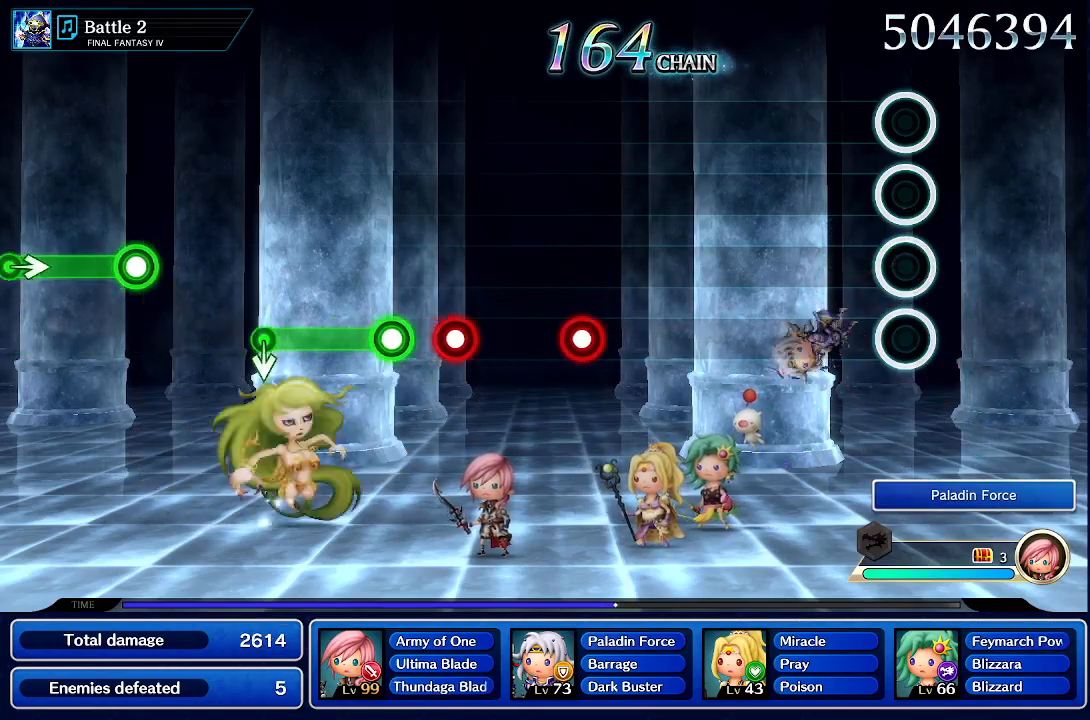
{"dt_ms": 500, "buttons": [], "left_stick": "center", "right_stick": "center", "events": []}
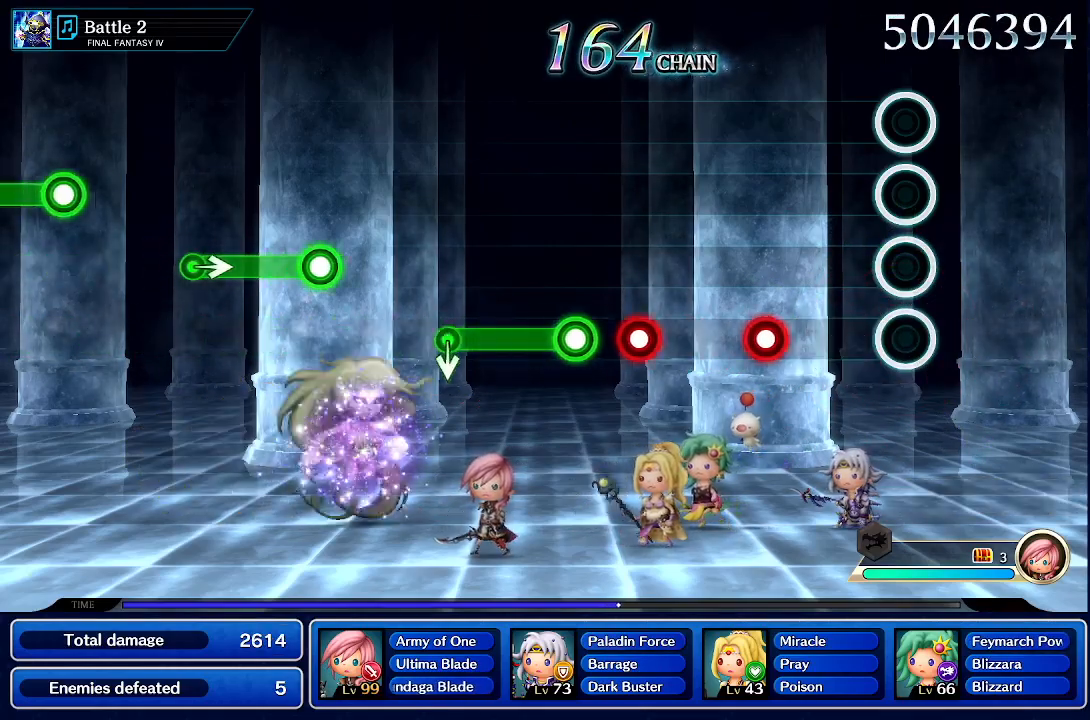
{"dt_ms": 500, "buttons": ["CROSS"], "left_stick": "center", "right_stick": "center", "events": [[417, "CROSS", "down"]]}
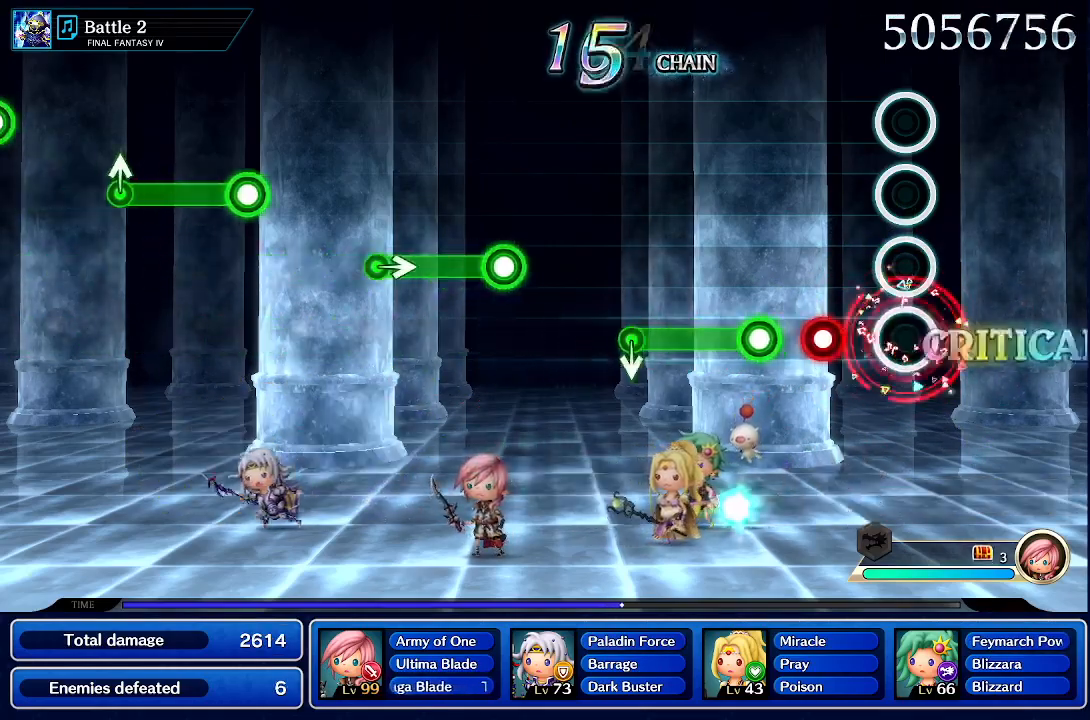
{"dt_ms": 500, "buttons": ["R1"], "left_stick": "center", "right_stick": "center", "events": [[83, "CROSS", "up"], [317, "CROSS", "down"], [417, "CROSS", "up"], [433, "R1", "down"]]}
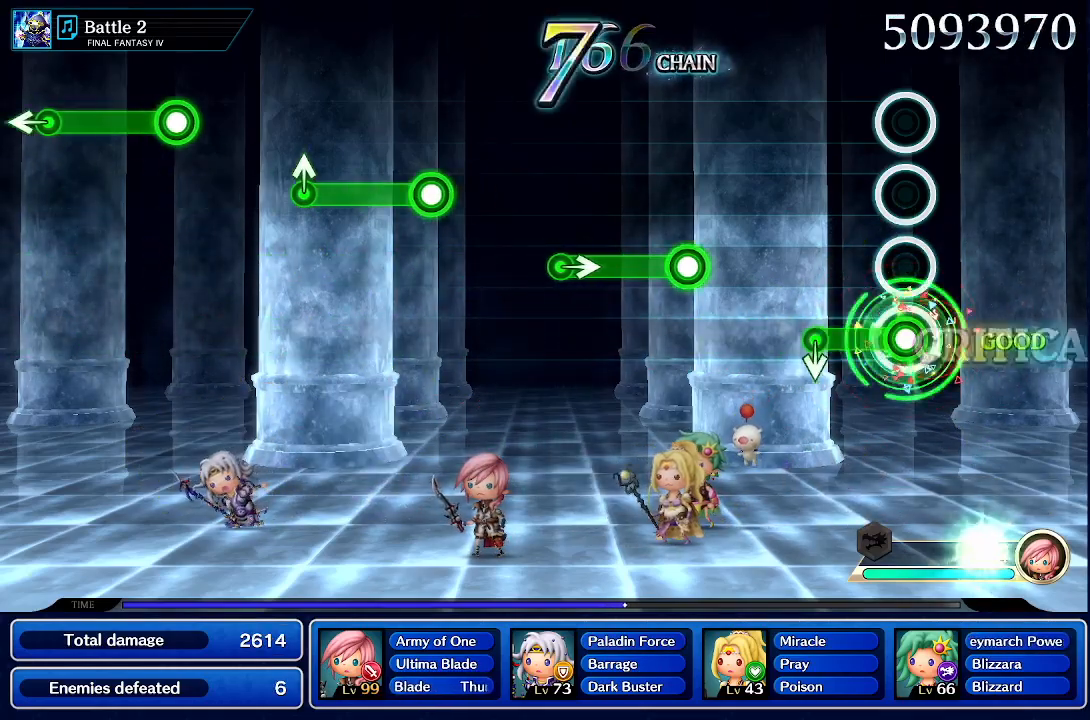
{"dt_ms": 500, "buttons": [], "left_stick": "center", "right_stick": "center", "events": [[367, "R1", "up"]]}